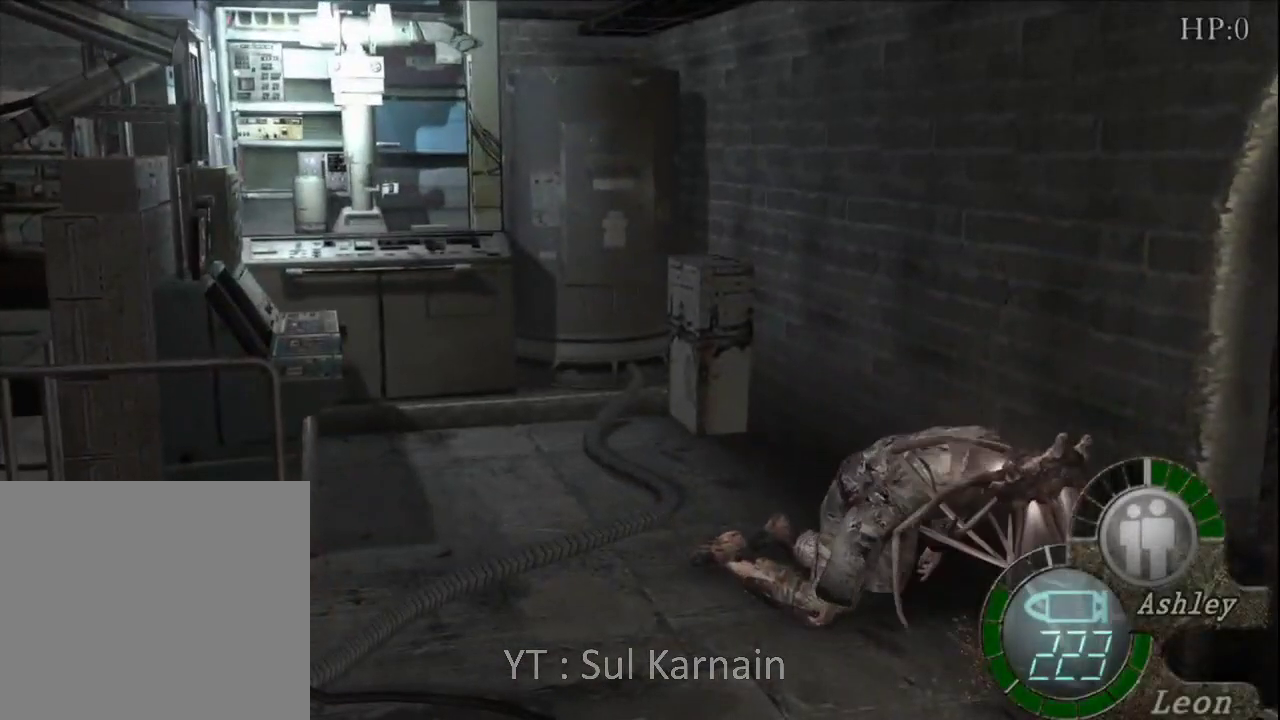
Gameplay with a controller (Xbox layout); each line is a JSON object with the inputs held at the frame after it. "events" lists button and stick changes between this image and that frame as [ms after this image, input, new state], when the widget could be followed in between.
{"buttons": [], "left_stick": "up", "right_stick": "center", "events": [[167, "left_stick", "up"]]}
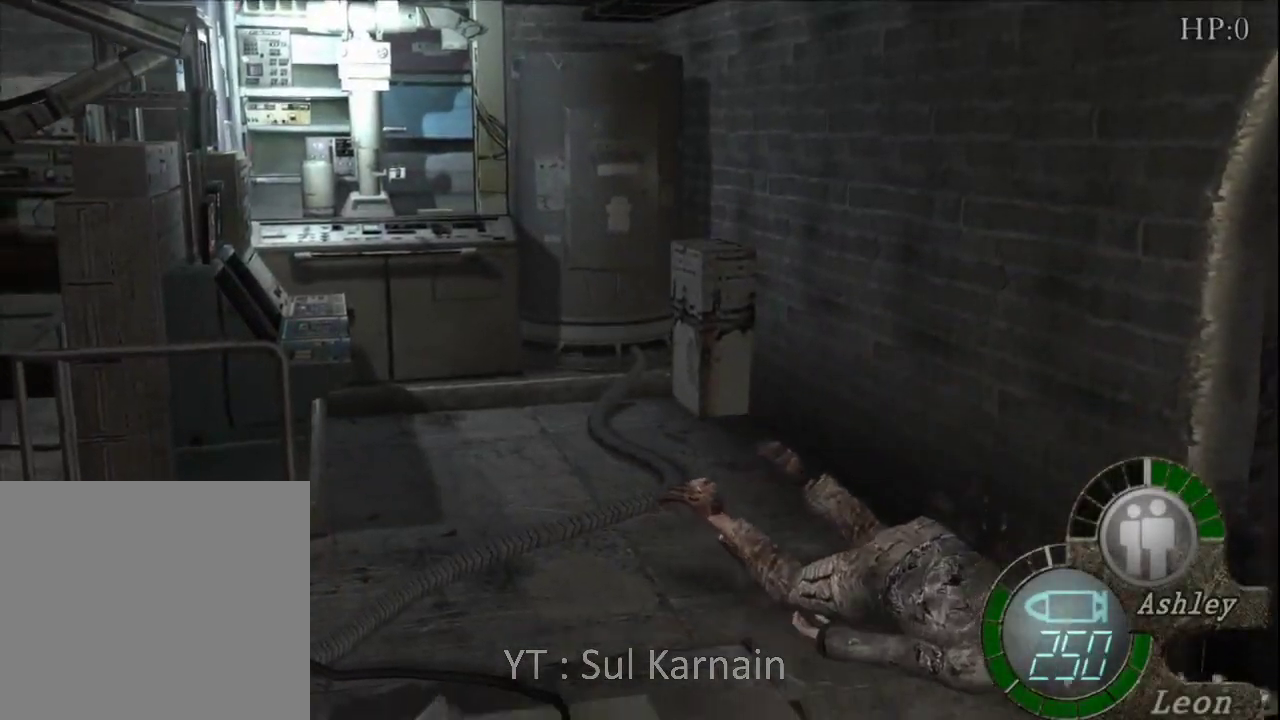
{"buttons": [], "left_stick": "center", "right_stick": "down", "events": [[167, "left_stick", "up-right"], [333, "right_stick", "down"], [400, "left_stick", "center"]]}
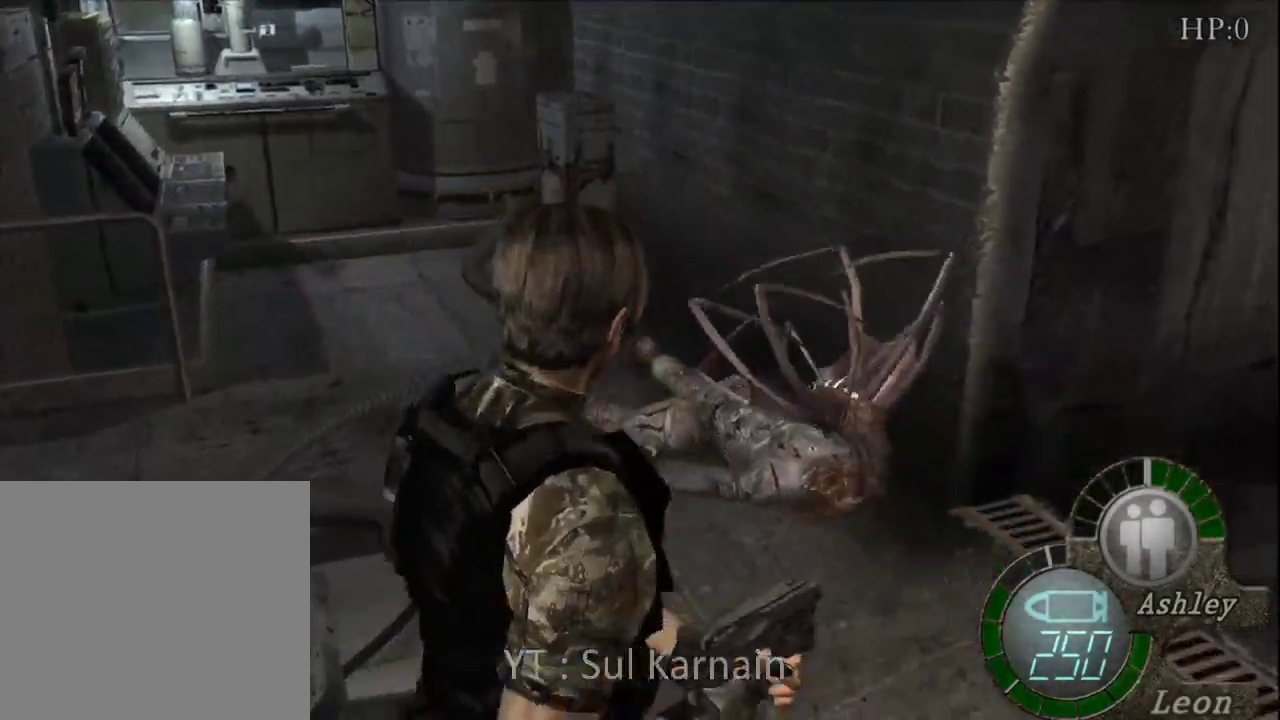
{"buttons": ["R1"], "left_stick": "down-right", "right_stick": "center", "events": [[17, "right_stick", "center"], [50, "R1", "down"], [183, "left_stick", "down-right"]]}
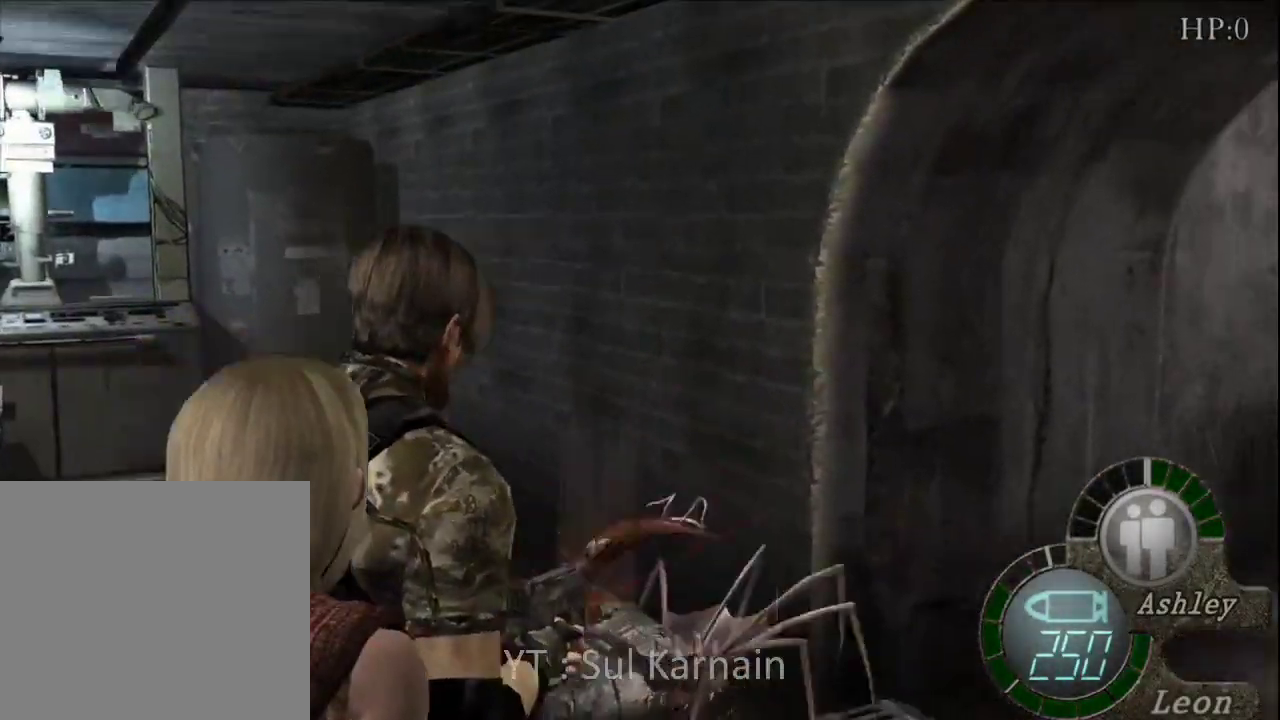
{"buttons": ["R1"], "left_stick": "left", "right_stick": "center", "events": [[317, "left_stick", "center"], [500, "left_stick", "left"]]}
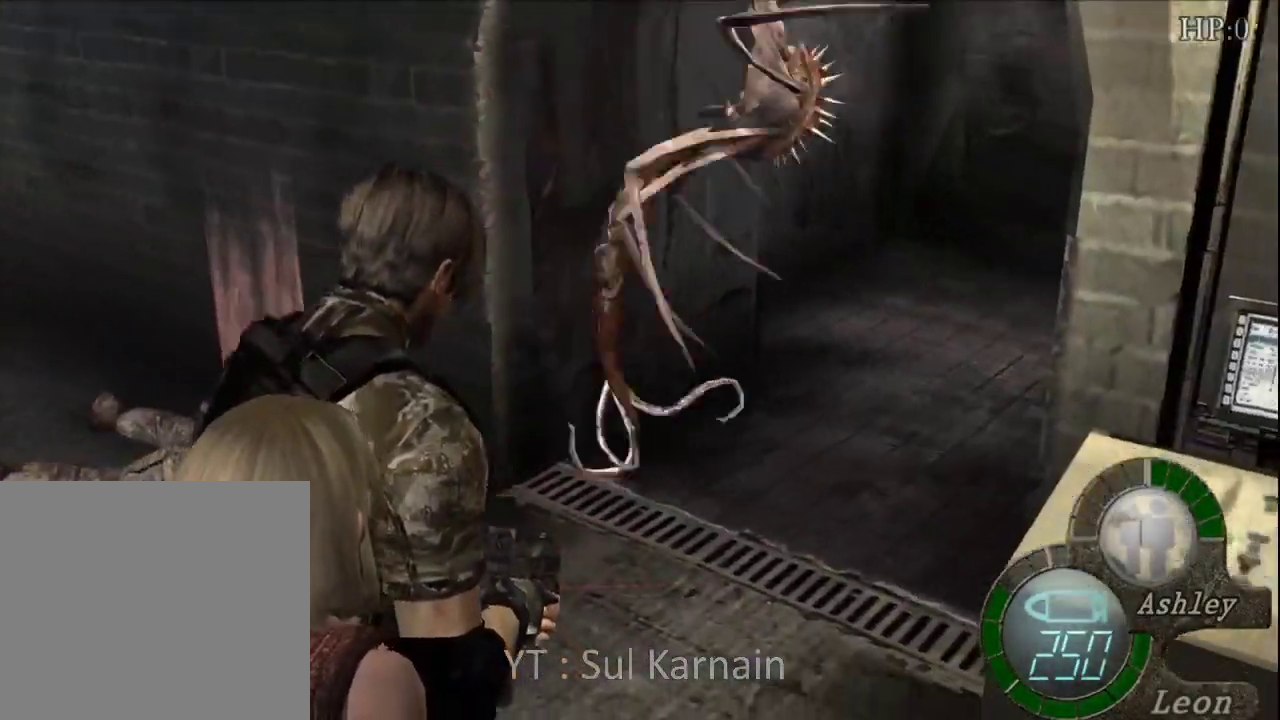
{"buttons": ["R1"], "left_stick": "right", "right_stick": "center", "events": [[167, "R1", "up"], [300, "left_stick", "right"], [367, "R1", "down"]]}
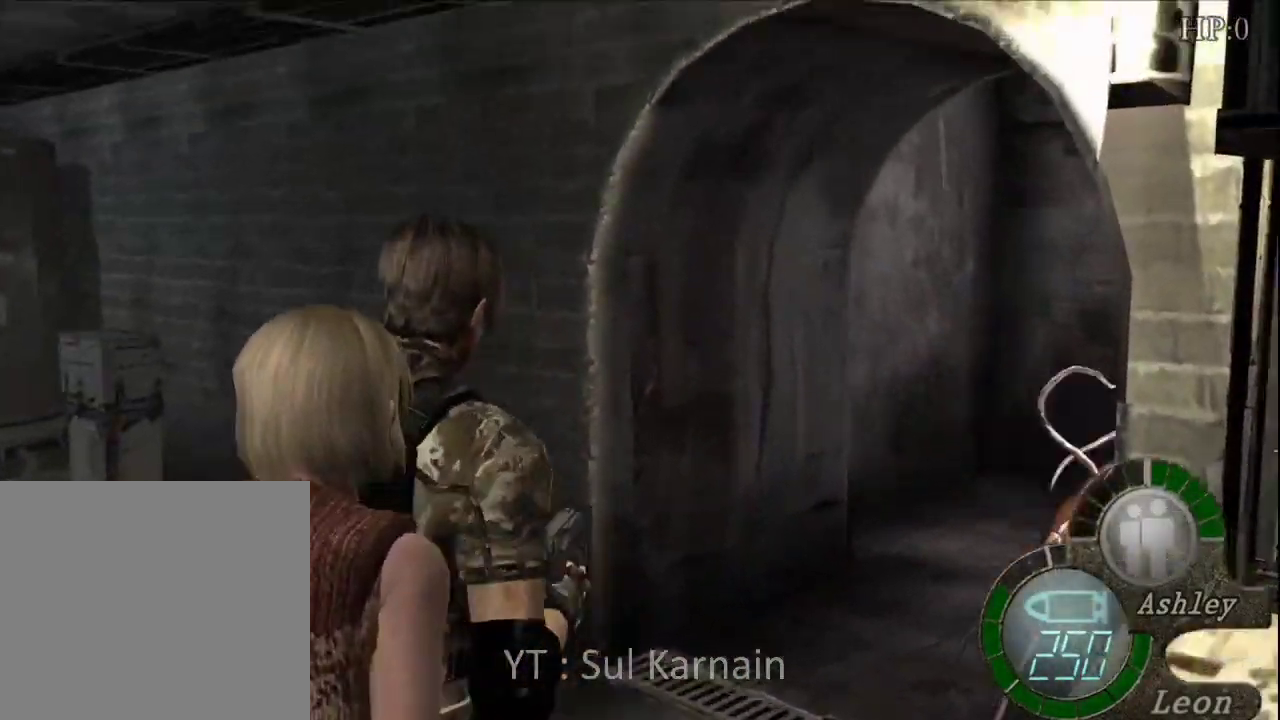
{"buttons": ["R1"], "left_stick": "right", "right_stick": "center", "events": [[50, "left_stick", "down-right"], [133, "R2", "down"], [183, "R2", "up"], [367, "left_stick", "right"]]}
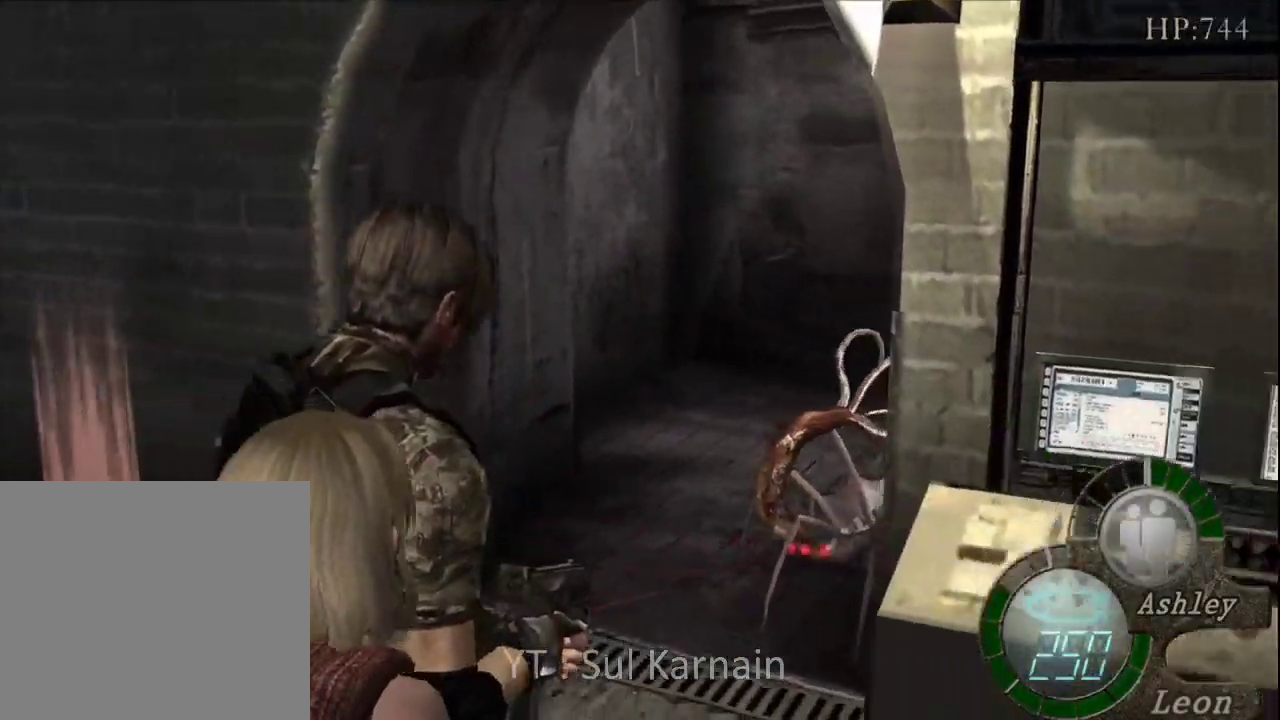
{"buttons": ["A", "R1"], "left_stick": "center", "right_stick": "center", "events": [[17, "left_stick", "center"], [167, "left_stick", "up"], [250, "A", "down"], [250, "left_stick", "center"]]}
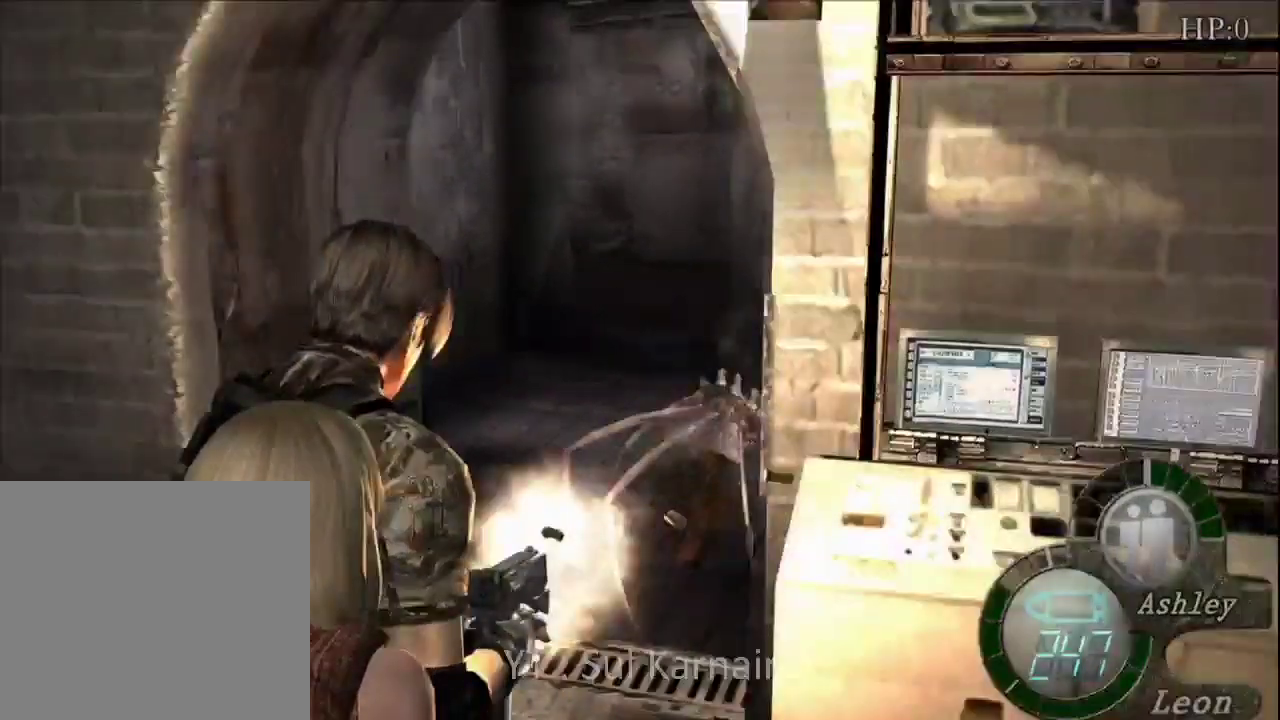
{"buttons": ["R1"], "left_stick": "up", "right_stick": "left", "events": [[167, "A", "up"], [233, "R1", "up"], [283, "left_stick", "up"], [350, "right_stick", "left"], [417, "R1", "down"]]}
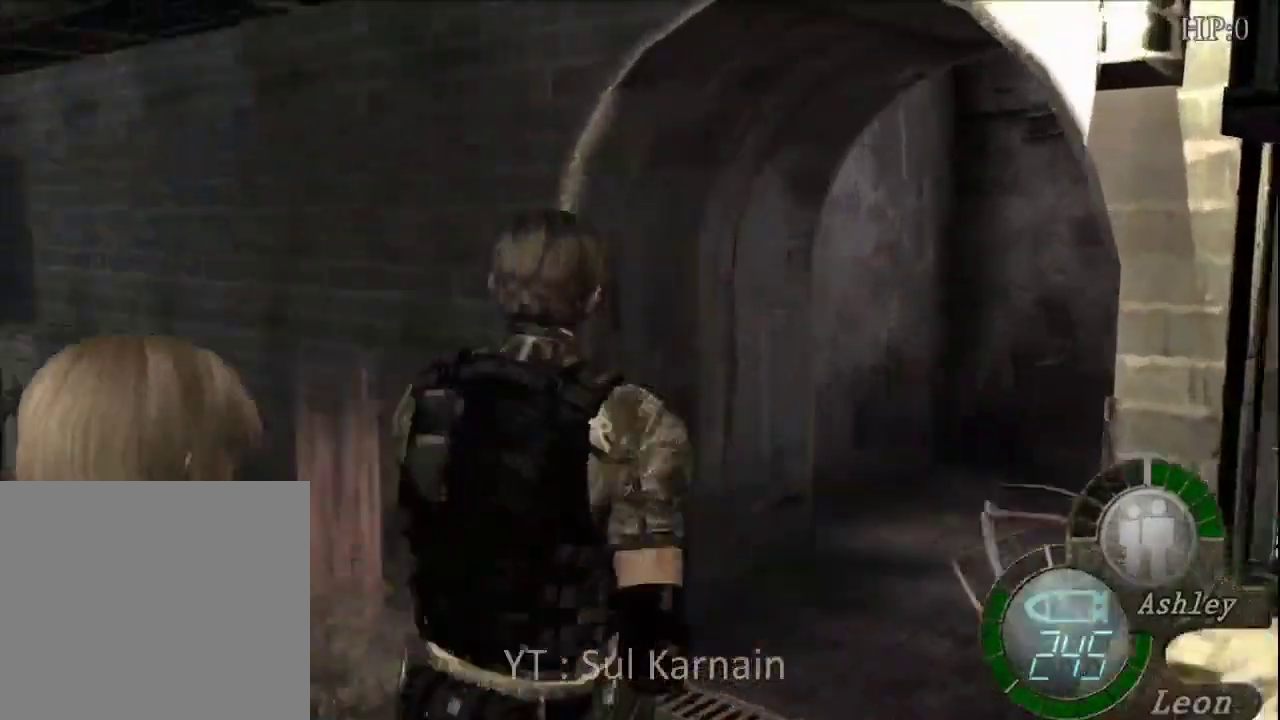
{"buttons": ["A"], "left_stick": "center", "right_stick": "center", "events": [[17, "R1", "up"], [17, "right_stick", "center"], [33, "left_stick", "up-left"], [183, "left_stick", "up"], [367, "A", "down"], [433, "A", "up"], [483, "left_stick", "center"], [500, "A", "down"]]}
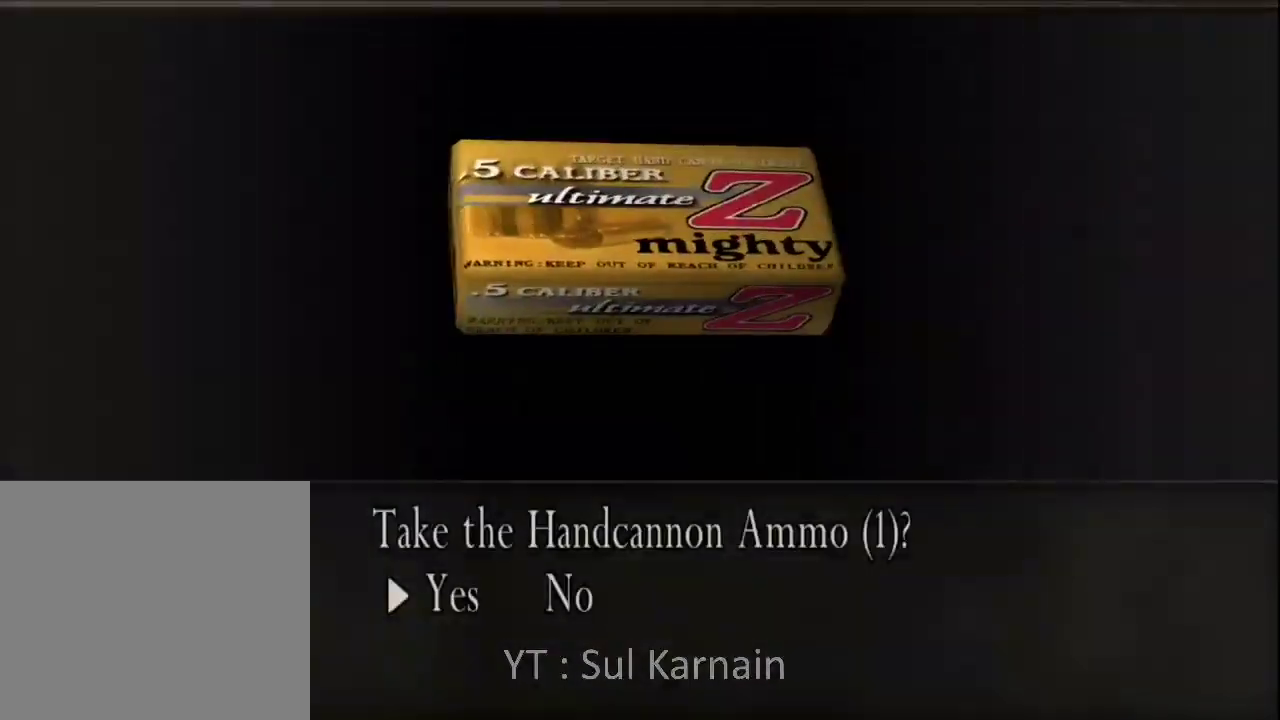
{"buttons": [], "left_stick": "up", "right_stick": "left", "events": [[83, "A", "up"], [117, "A", "down"], [217, "A", "up"], [233, "left_stick", "up-left"], [367, "right_stick", "left"], [467, "left_stick", "up"]]}
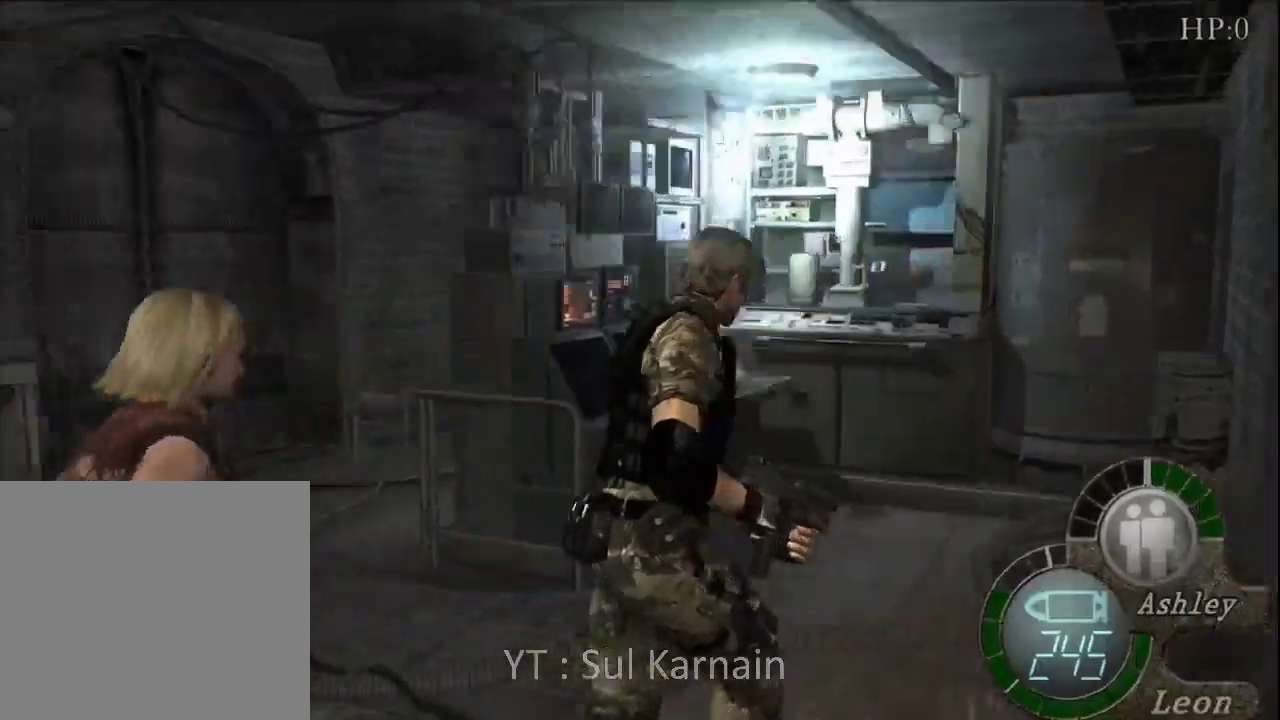
{"buttons": [], "left_stick": "right", "right_stick": "center", "events": [[400, "R1", "down"], [467, "left_stick", "right"], [483, "R1", "up"], [500, "right_stick", "center"]]}
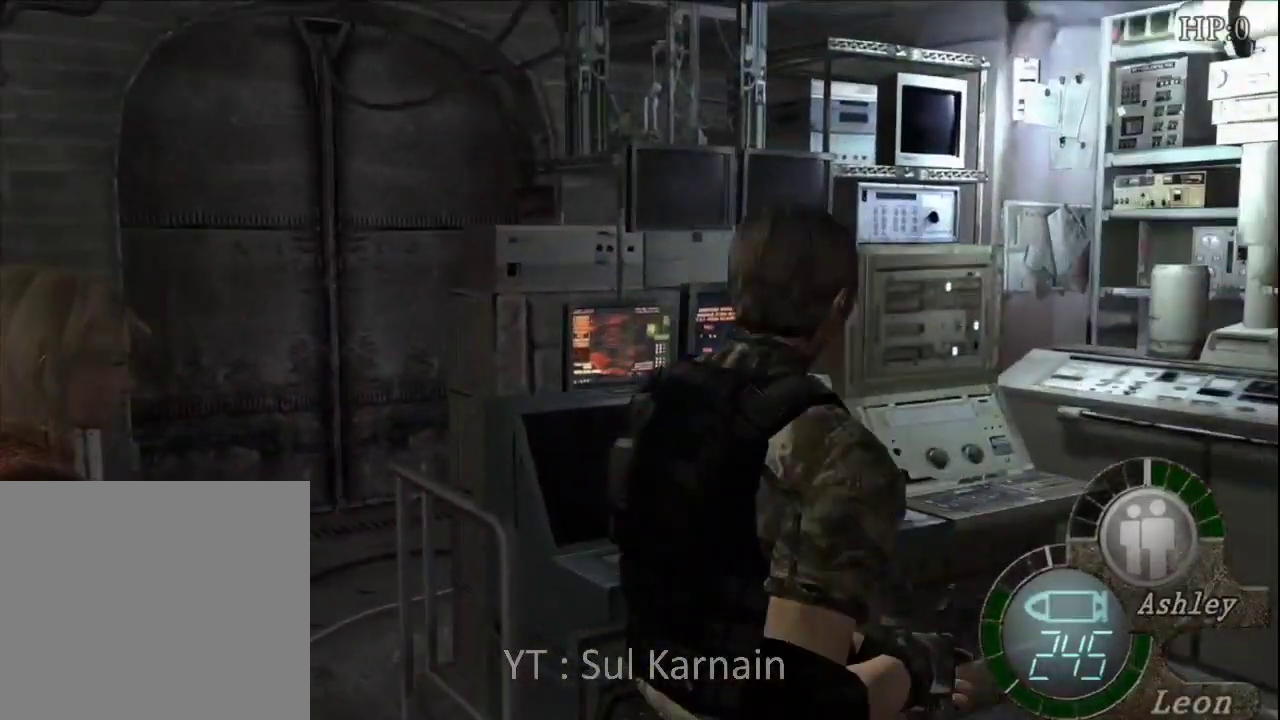
{"buttons": [], "left_stick": "right", "right_stick": "down-right", "events": [[33, "left_stick", "down-right"], [133, "right_stick", "down-right"], [200, "R1", "down"], [267, "R1", "up"], [333, "R1", "down"], [417, "R1", "up"], [450, "left_stick", "right"]]}
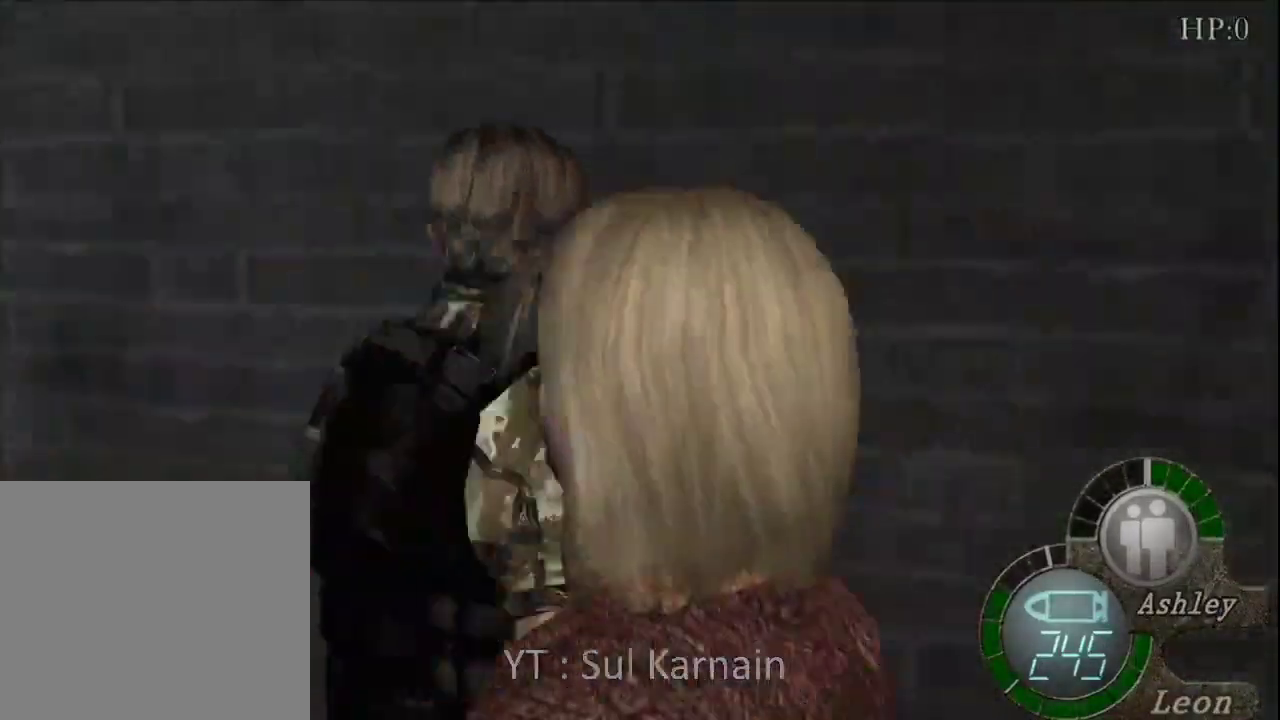
{"buttons": [], "left_stick": "up-right", "right_stick": "center", "events": [[100, "left_stick", "center"], [383, "R1", "down"], [400, "left_stick", "up-right"], [400, "right_stick", "right"], [500, "R1", "up"], [500, "right_stick", "center"]]}
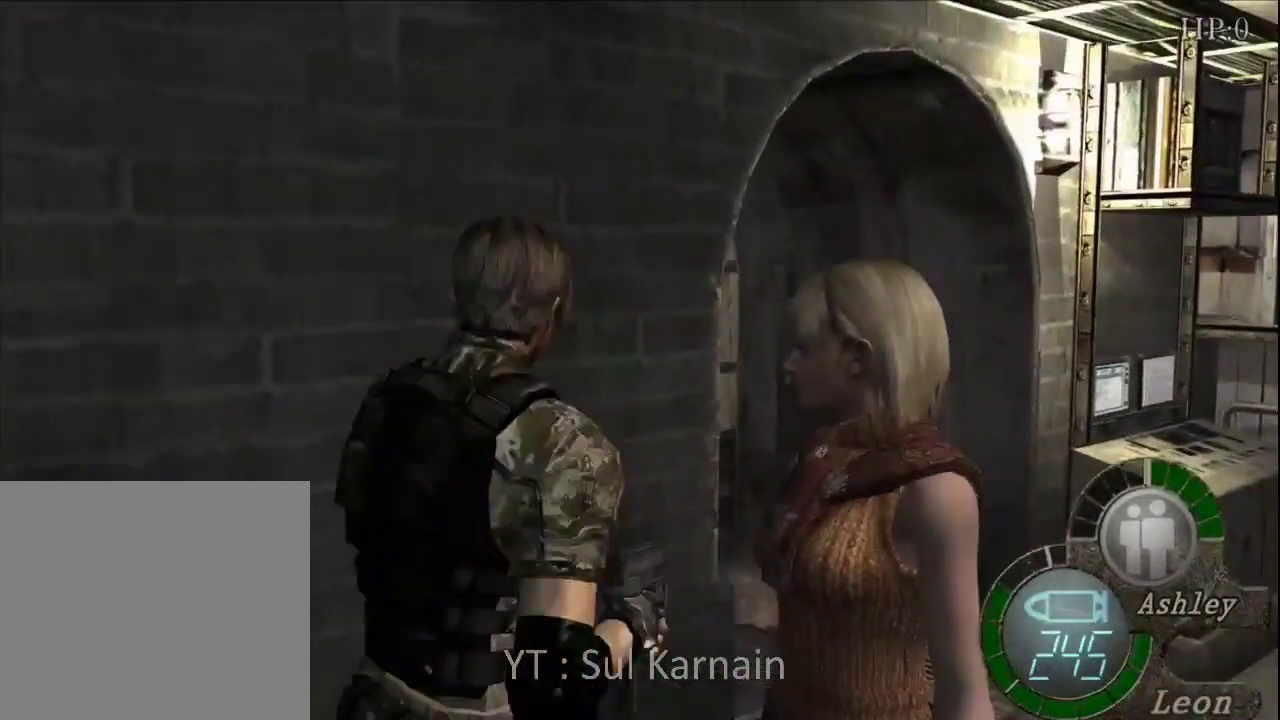
{"buttons": [], "left_stick": "up", "right_stick": "left", "events": [[250, "right_stick", "left"], [350, "left_stick", "up"]]}
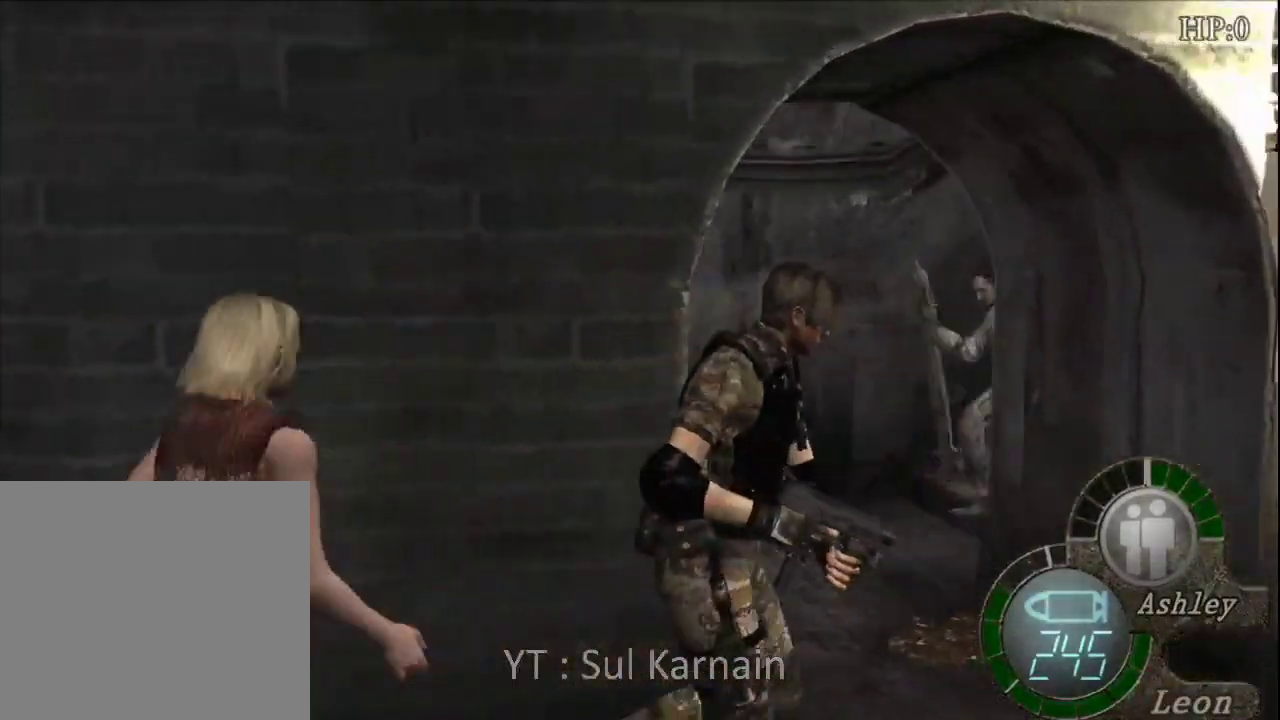
{"buttons": [], "left_stick": "down-left", "right_stick": "center", "events": [[100, "left_stick", "up-left"], [283, "R1", "down"], [350, "R1", "up"], [350, "right_stick", "center"], [367, "left_stick", "center"], [450, "left_stick", "down-left"]]}
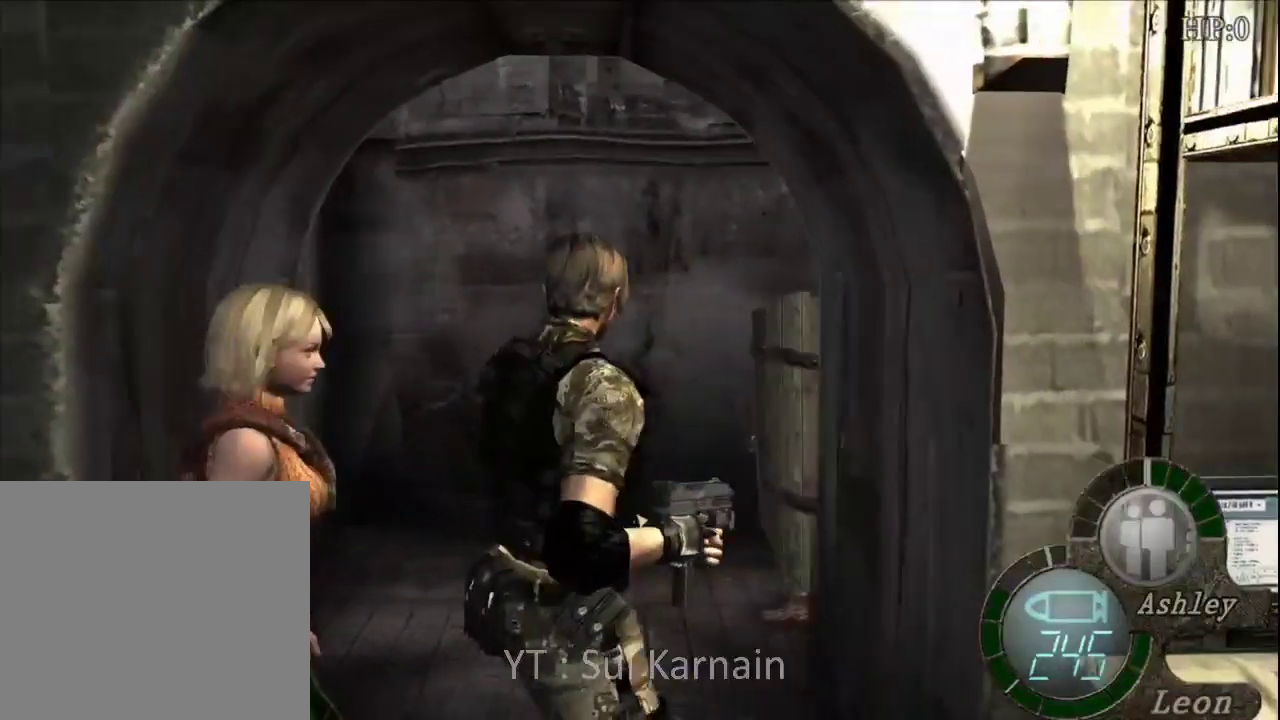
{"buttons": [], "left_stick": "center", "right_stick": "center", "events": [[167, "left_stick", "down"], [300, "left_stick", "center"]]}
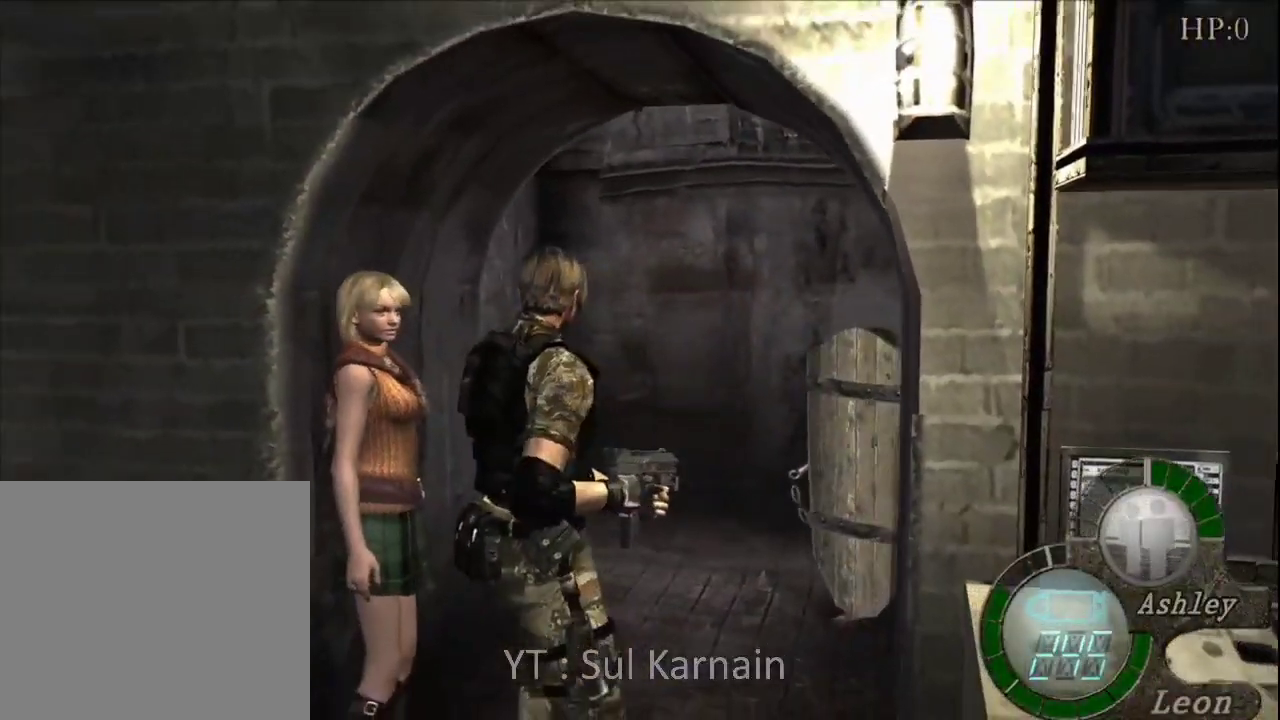
{"buttons": [], "left_stick": "right", "right_stick": "down", "events": [[83, "left_stick", "right"], [100, "R1", "down"], [183, "left_stick", "down-right"], [367, "R1", "up"], [400, "left_stick", "right"], [500, "right_stick", "down"]]}
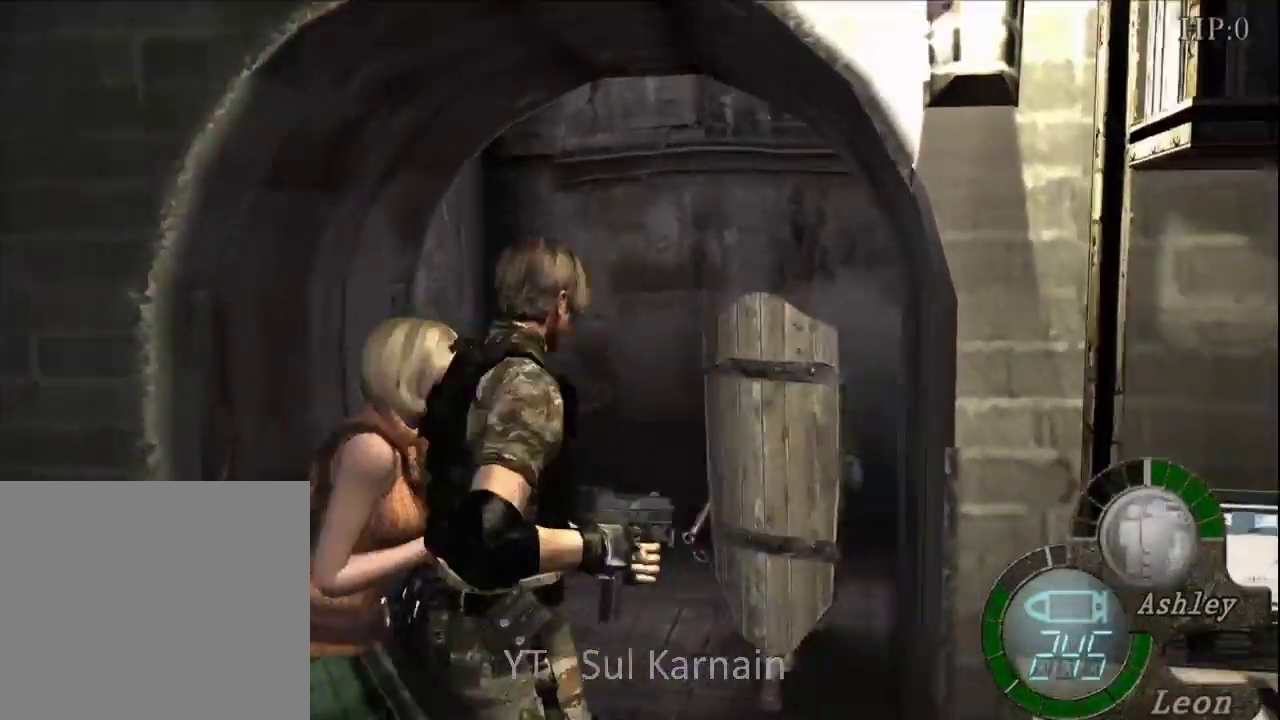
{"buttons": ["A"], "left_stick": "center", "right_stick": "center", "events": [[33, "START", "down"], [33, "left_stick", "center"], [167, "START", "up"], [200, "right_stick", "center"], [233, "DPAD_DOWN", "down"], [333, "DPAD_DOWN", "up"], [350, "A", "down"], [433, "A", "up"], [483, "A", "down"]]}
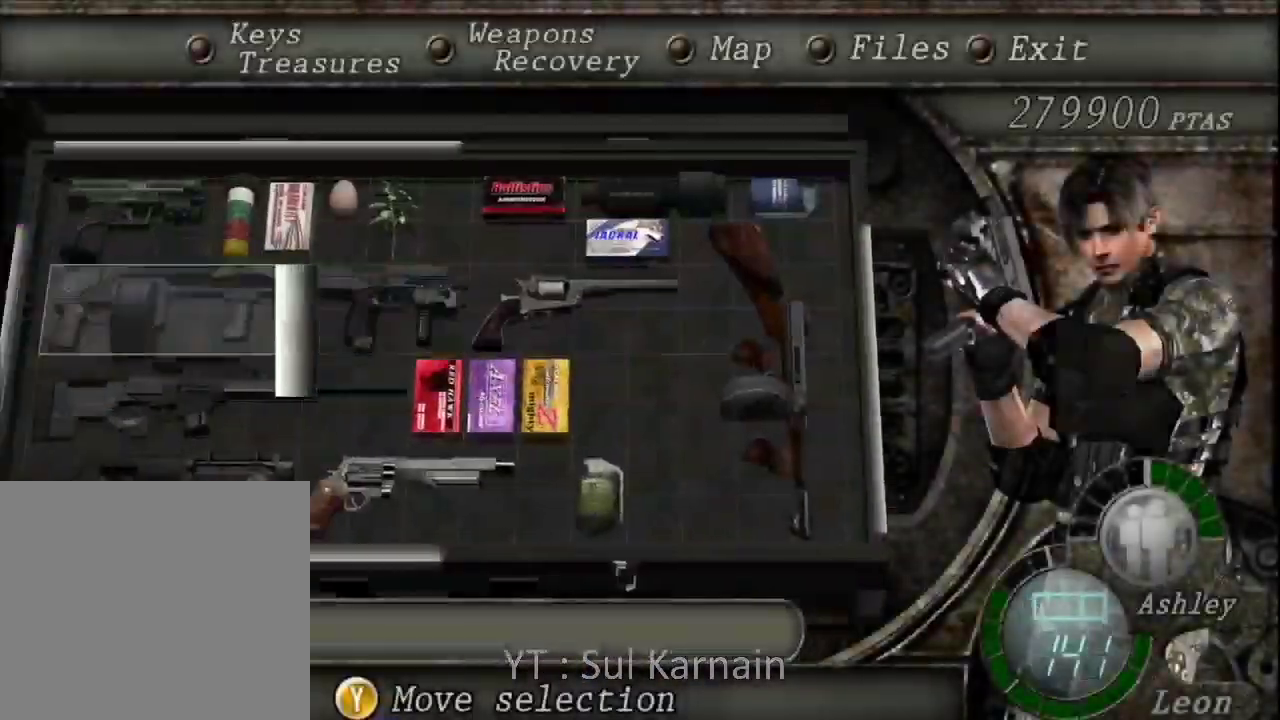
{"buttons": ["R1"], "left_stick": "up", "right_stick": "center", "events": [[83, "A", "up"], [167, "B", "down"], [200, "B", "up"], [250, "B", "down"], [367, "B", "up"], [383, "left_stick", "up"], [400, "R1", "down"]]}
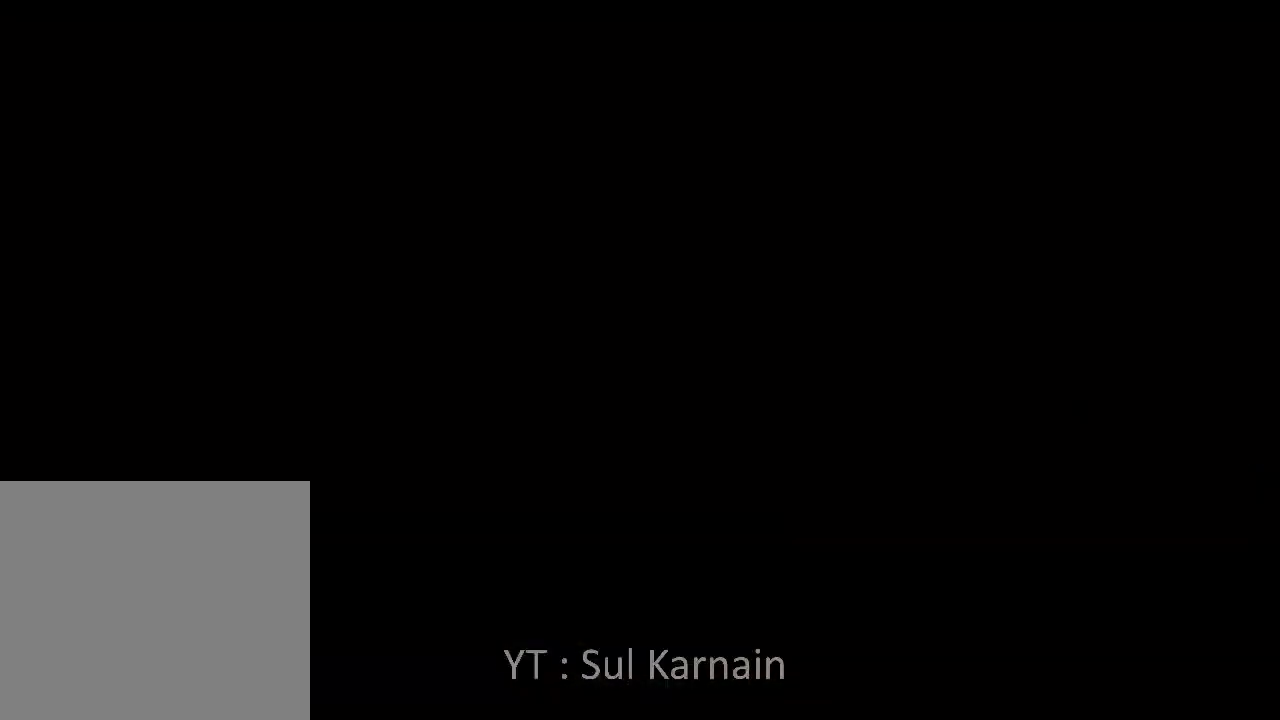
{"buttons": ["A", "R1"], "left_stick": "left", "right_stick": "center", "events": [[50, "left_stick", "up-left"], [83, "A", "down"], [333, "left_stick", "left"]]}
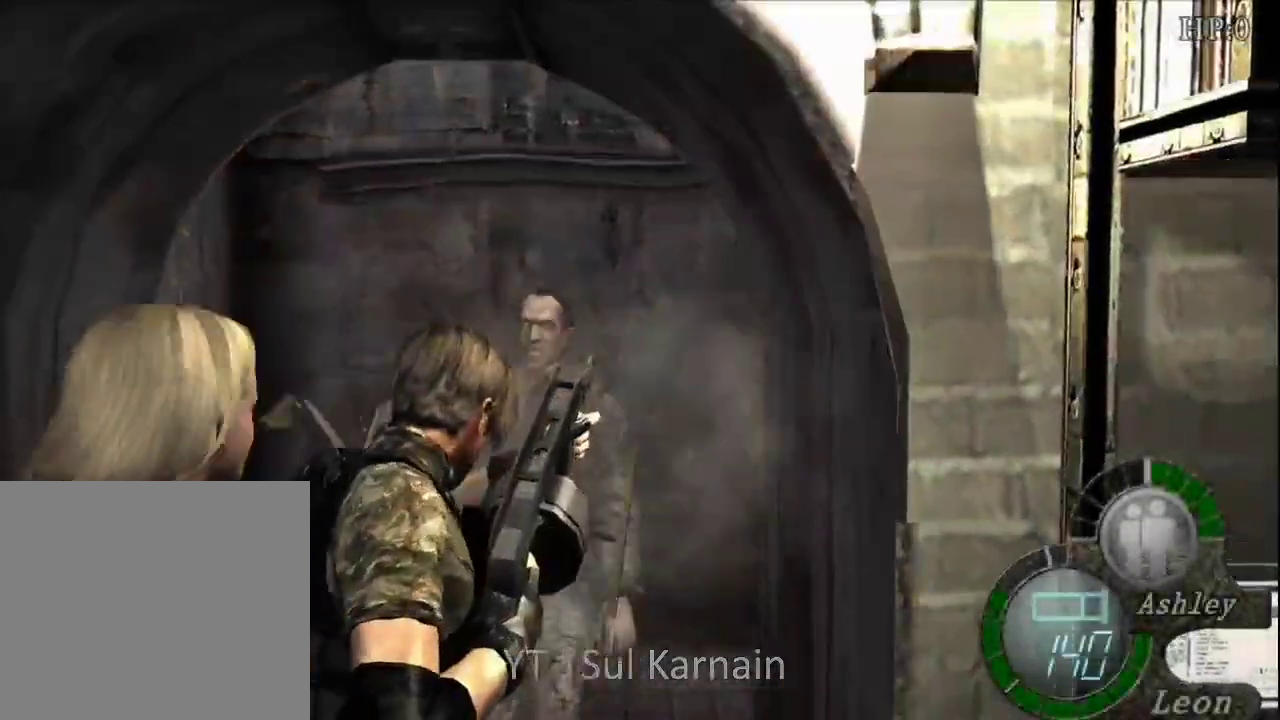
{"buttons": ["R1"], "left_stick": "left", "right_stick": "center", "events": [[433, "A", "up"]]}
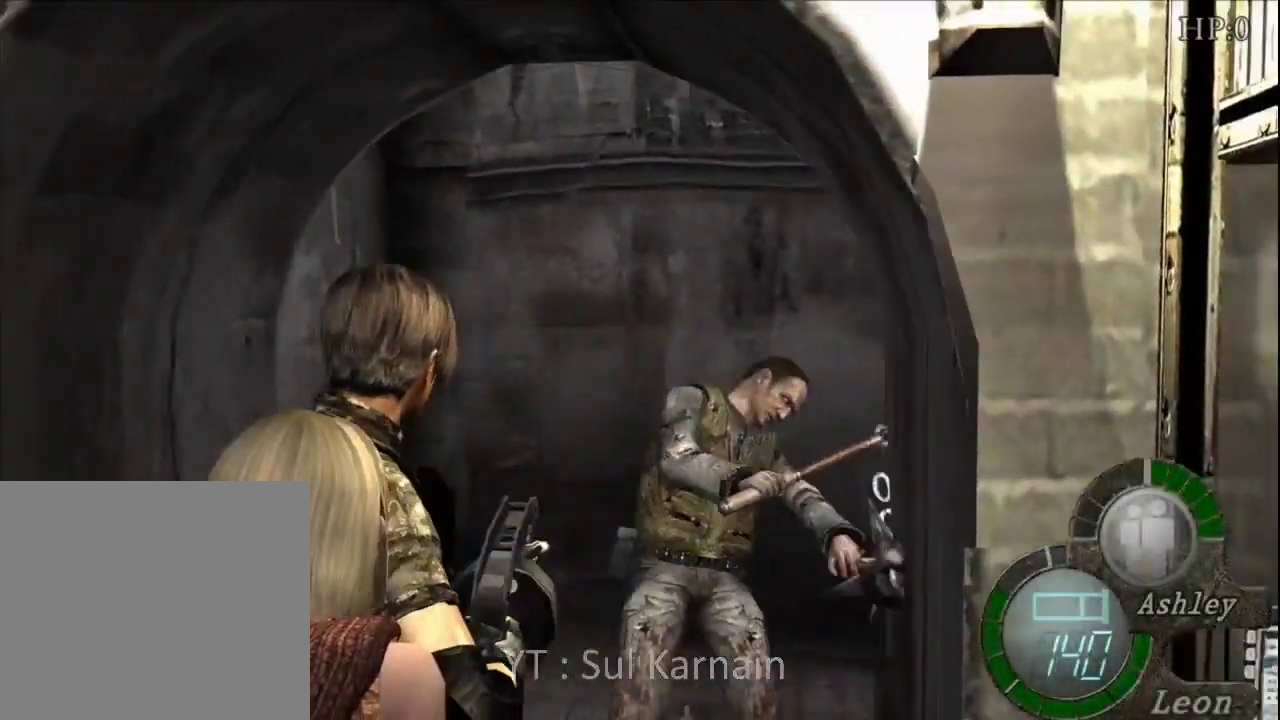
{"buttons": [], "left_stick": "up", "right_stick": "center", "events": [[83, "R1", "up"], [100, "left_stick", "up"]]}
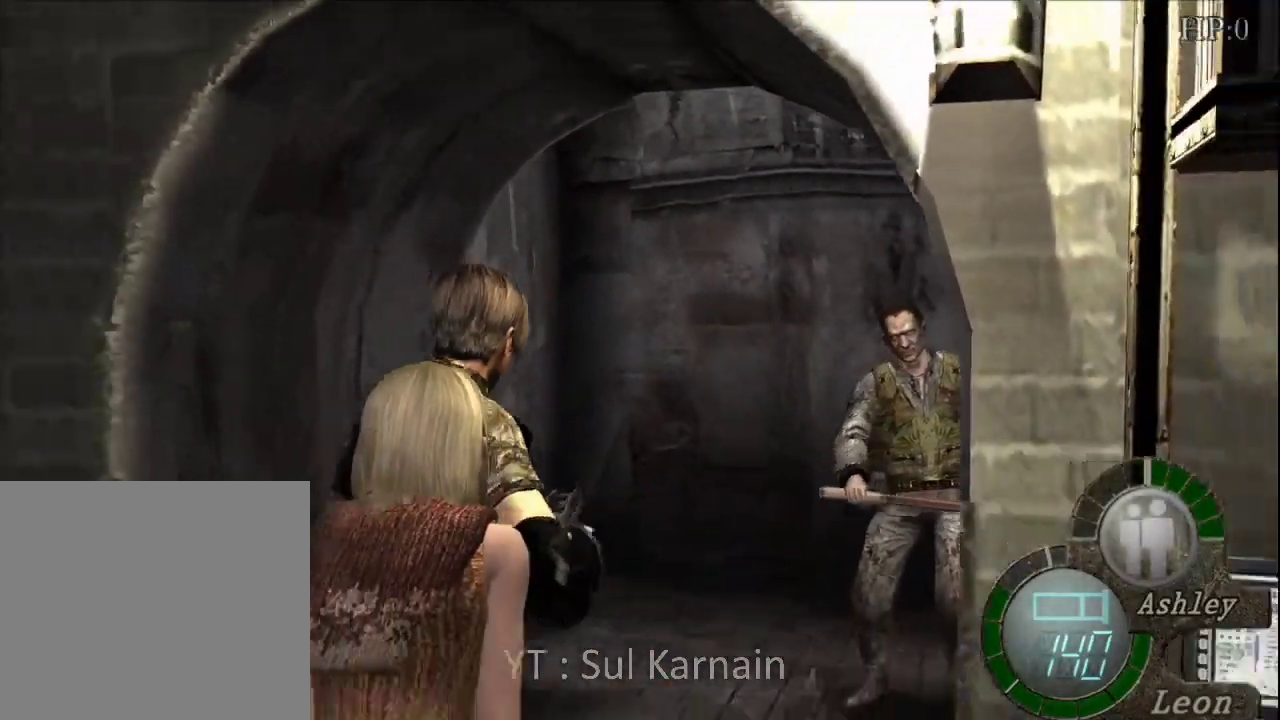
{"buttons": ["A"], "left_stick": "center", "right_stick": "center", "events": [[83, "START", "down"], [100, "left_stick", "center"], [200, "START", "up"], [317, "A", "down"], [400, "A", "up"], [450, "A", "down"]]}
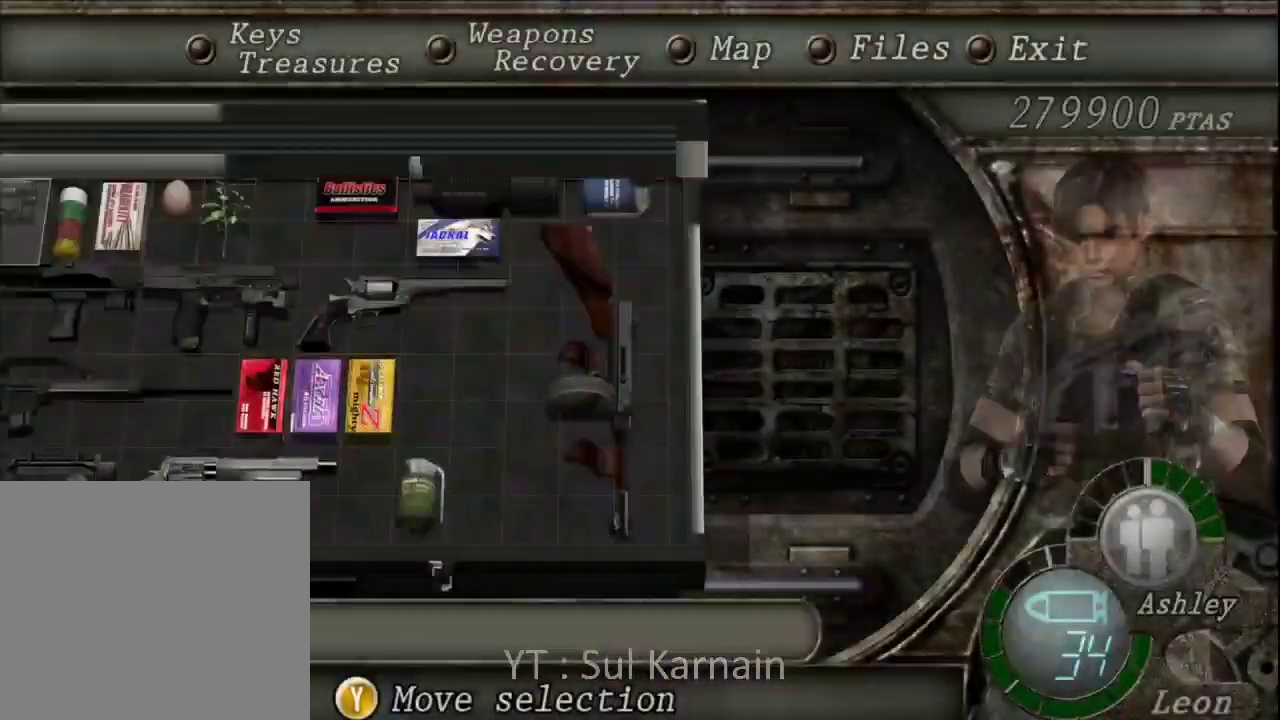
{"buttons": [], "left_stick": "up-left", "right_stick": "right", "events": [[33, "A", "up"], [100, "B", "down"], [150, "B", "up"], [200, "B", "down"], [283, "B", "up"], [300, "left_stick", "up"], [417, "left_stick", "up-left"], [483, "right_stick", "right"]]}
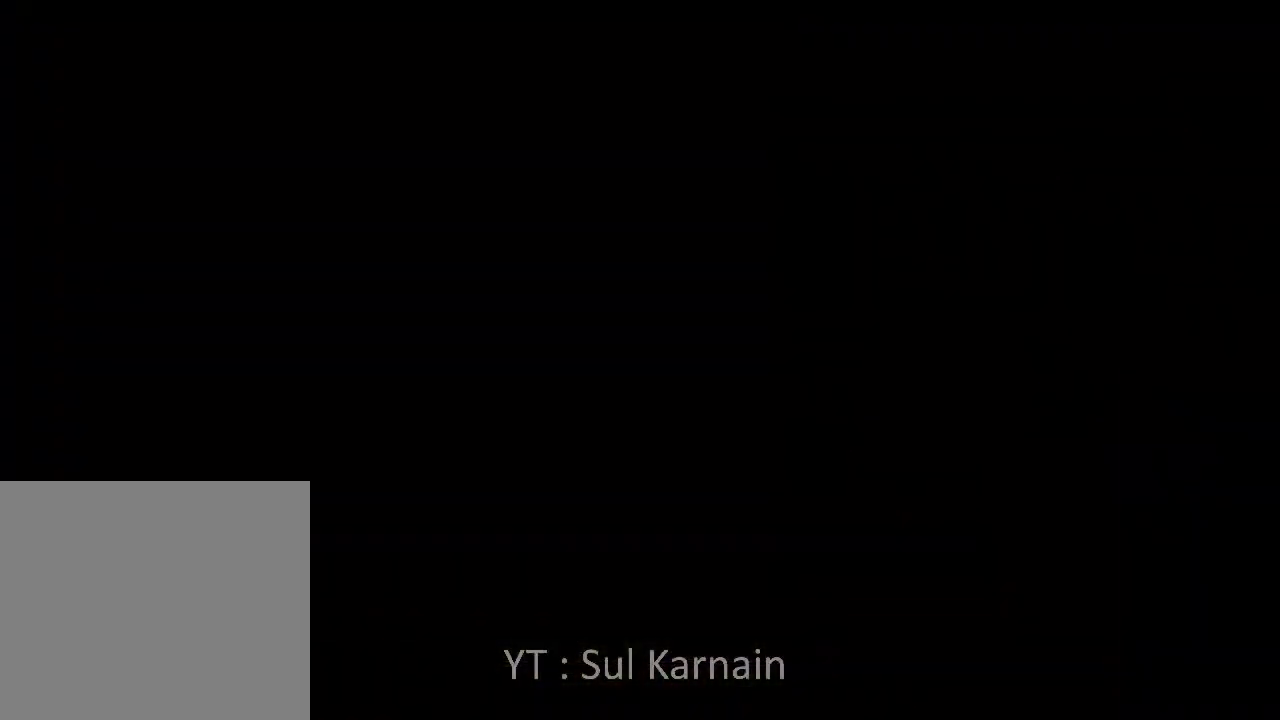
{"buttons": [], "left_stick": "up-right", "right_stick": "right", "events": [[217, "left_stick", "up"], [417, "left_stick", "up-right"]]}
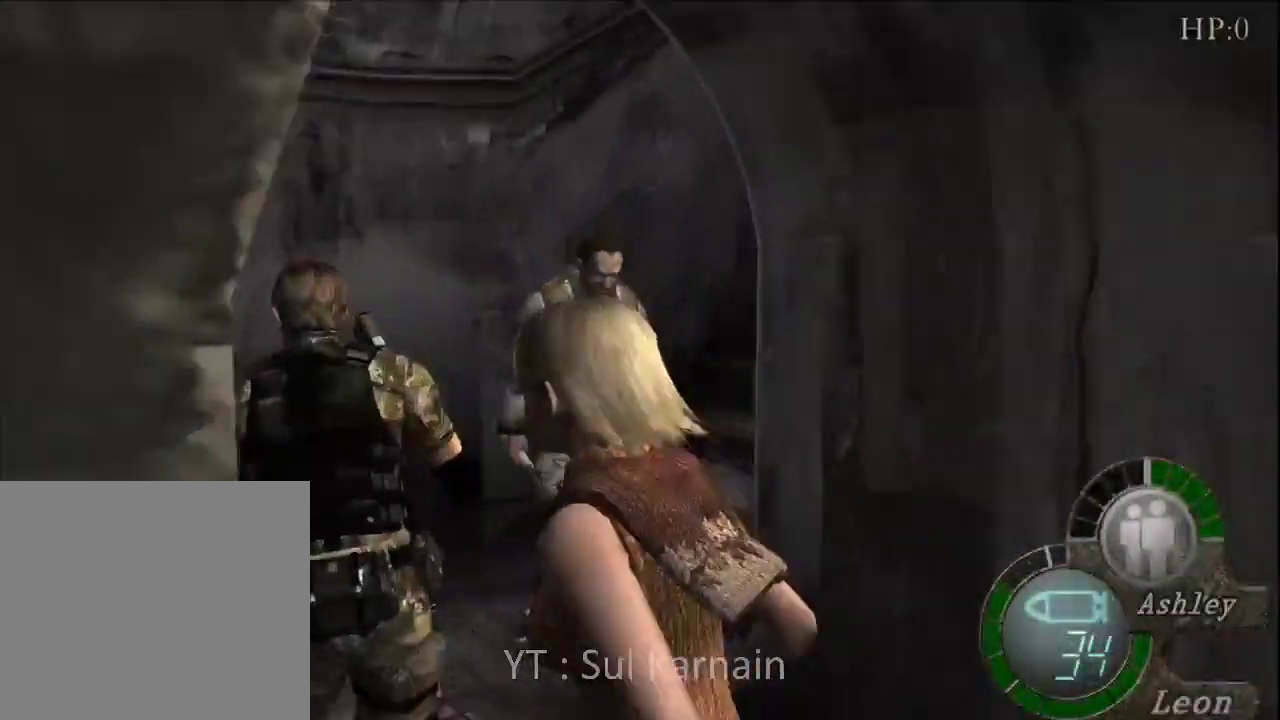
{"buttons": ["R1"], "left_stick": "center", "right_stick": "center", "events": [[383, "R1", "down"], [483, "left_stick", "center"], [500, "right_stick", "center"]]}
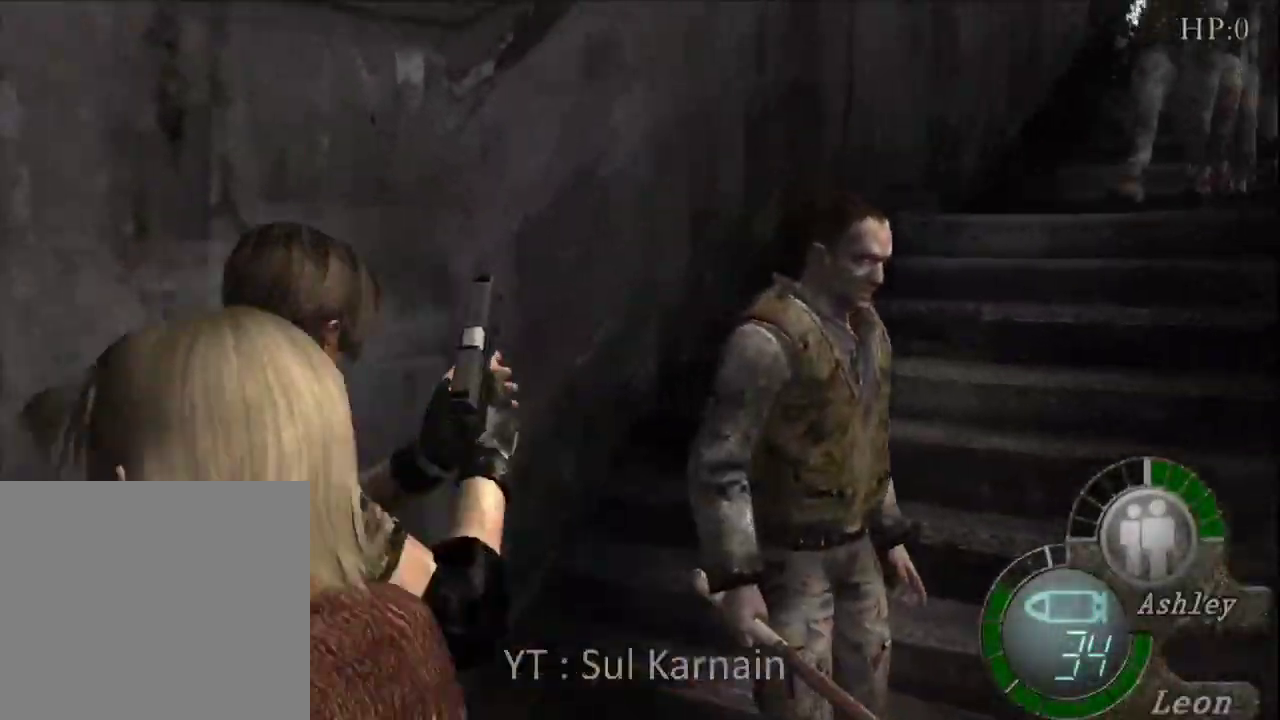
{"buttons": ["A", "R1"], "left_stick": "center", "right_stick": "center", "events": [[167, "left_stick", "right"], [367, "left_stick", "up"], [400, "A", "down"], [417, "left_stick", "center"]]}
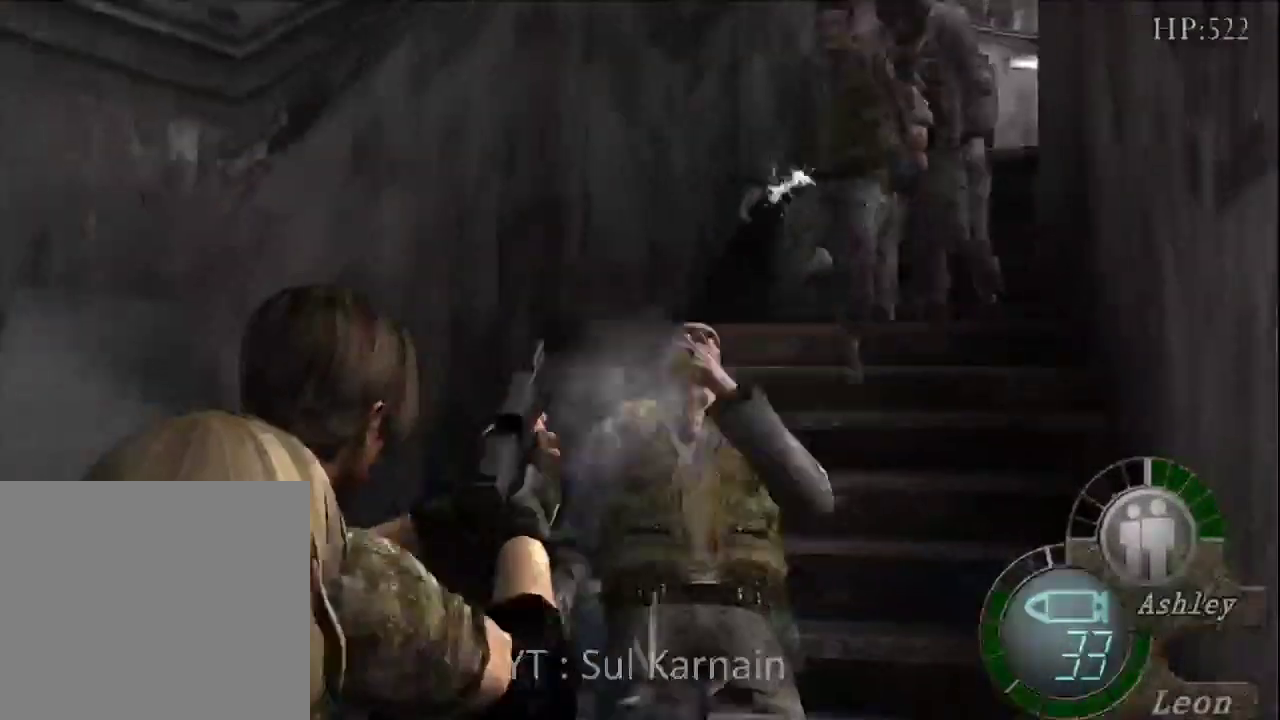
{"buttons": ["A"], "left_stick": "up", "right_stick": "center", "events": [[17, "A", "up"], [350, "R1", "up"], [350, "left_stick", "up"], [500, "A", "down"]]}
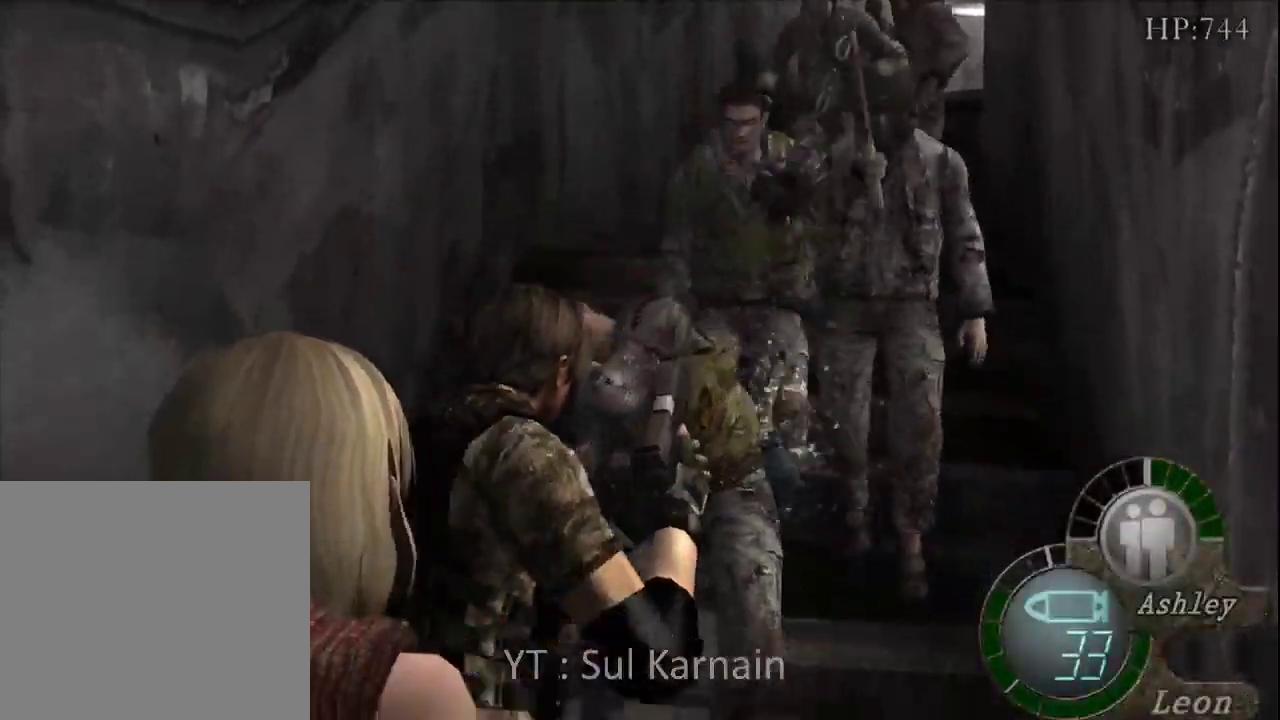
{"buttons": ["A"], "left_stick": "up", "right_stick": "center", "events": [[83, "A", "up"], [150, "A", "down"], [250, "A", "up"], [300, "A", "down"], [400, "A", "up"], [450, "A", "down"]]}
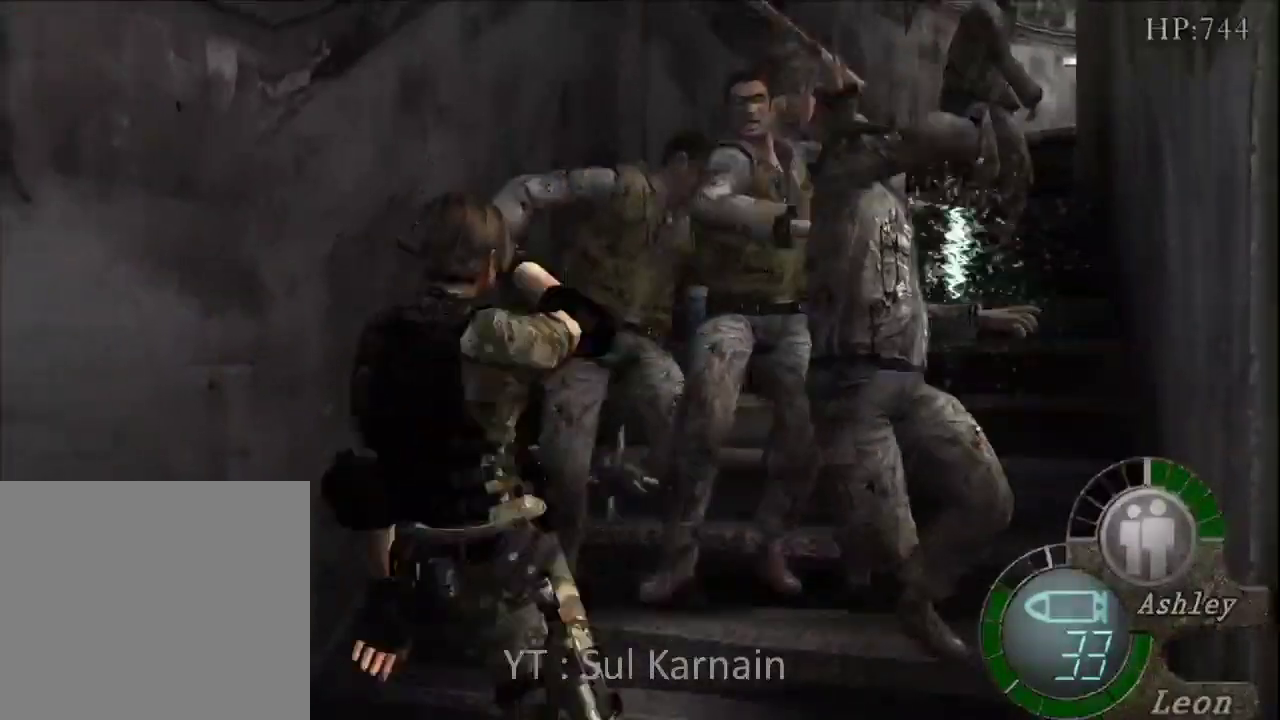
{"buttons": [], "left_stick": "center", "right_stick": "center", "events": [[50, "A", "up"], [100, "A", "down"], [100, "left_stick", "center"], [250, "A", "up"], [283, "A", "down"], [433, "A", "up"]]}